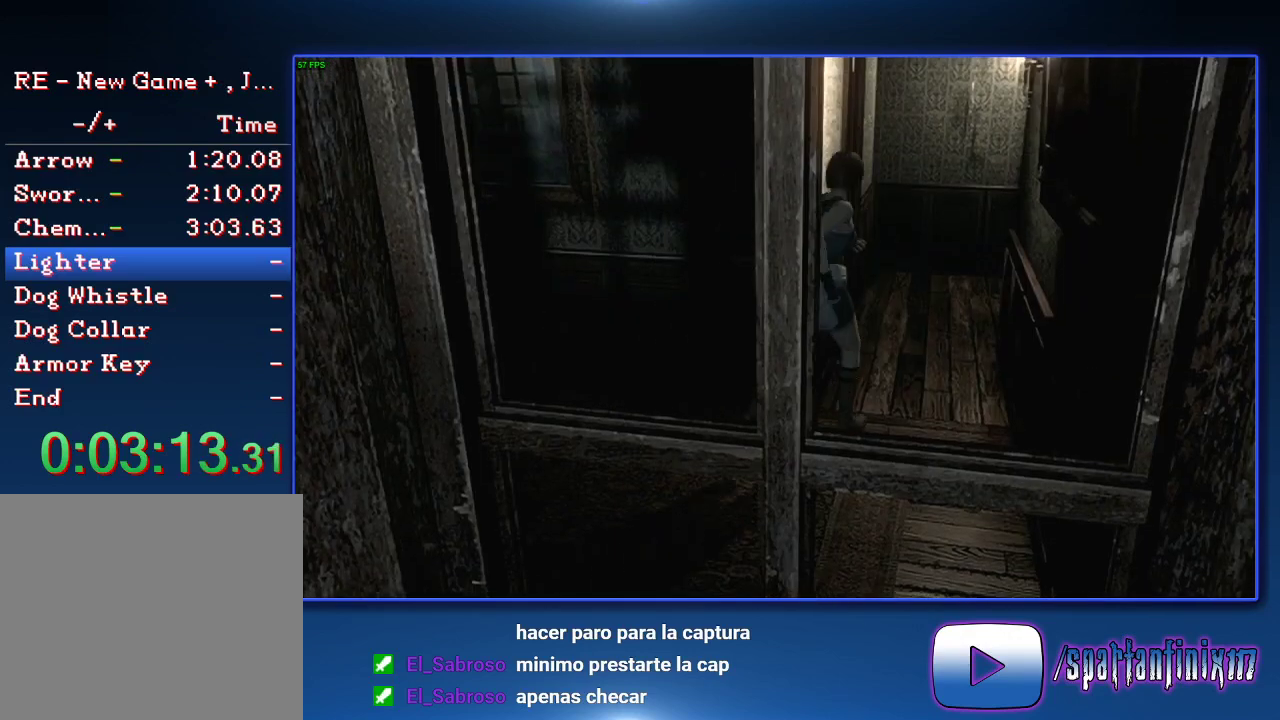
Gameplay with a controller (PlayStation layout); each line is a JSON object with the inputs held at the frame after it. "events" lists button and stick changes between this image and that frame as [ms after this image, input, new state], when the widget could be followed in between.
{"buttons": ["SQUARE", "DPAD_UP"], "left_stick": "center", "right_stick": "center", "events": [[233, "DPAD_LEFT", "up"]]}
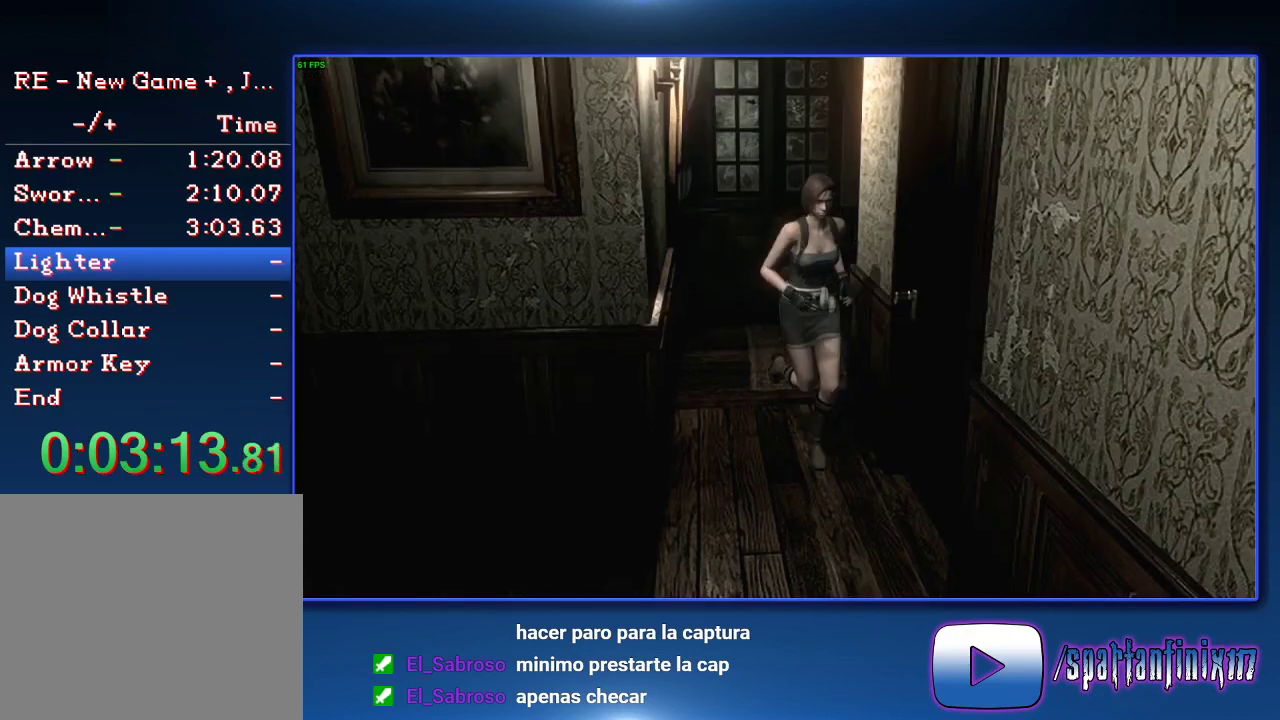
{"buttons": ["CROSS", "SQUARE", "DPAD_UP", "DPAD_RIGHT"], "left_stick": "center", "right_stick": "center", "events": [[200, "DPAD_RIGHT", "down"], [333, "CROSS", "down"]]}
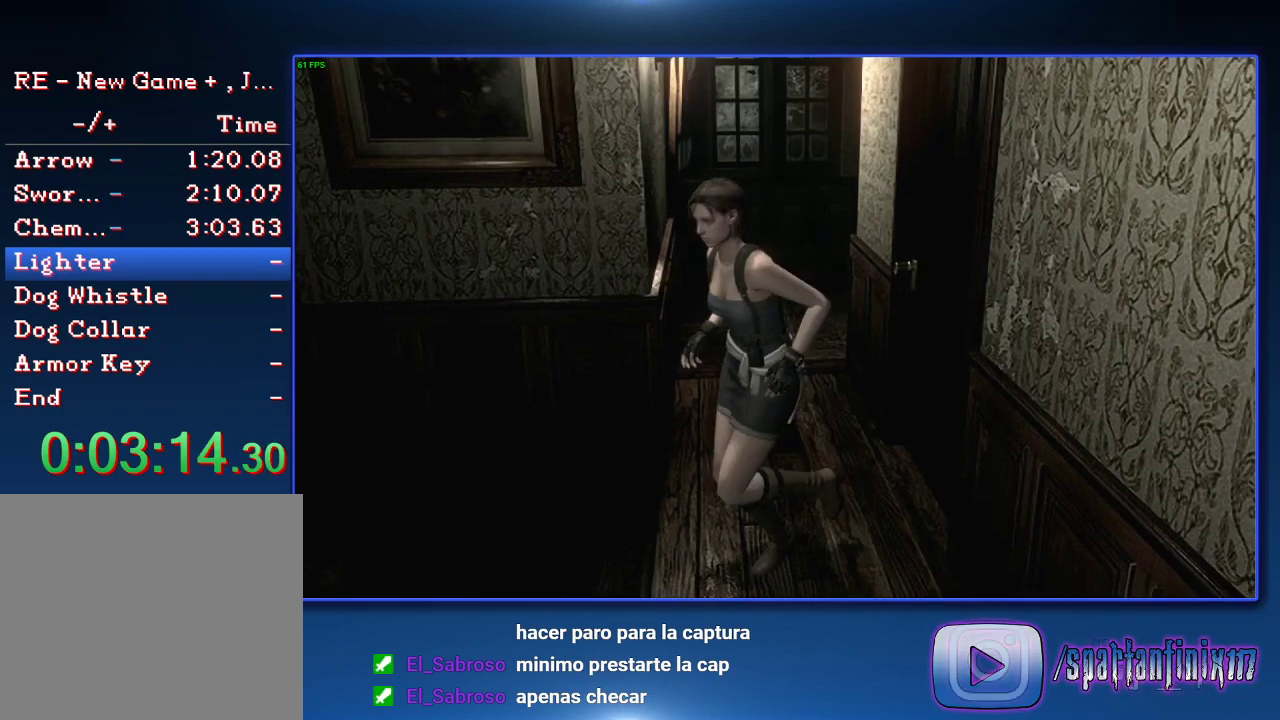
{"buttons": ["CROSS", "SQUARE", "DPAD_UP"], "left_stick": "center", "right_stick": "center", "events": [[167, "DPAD_RIGHT", "up"]]}
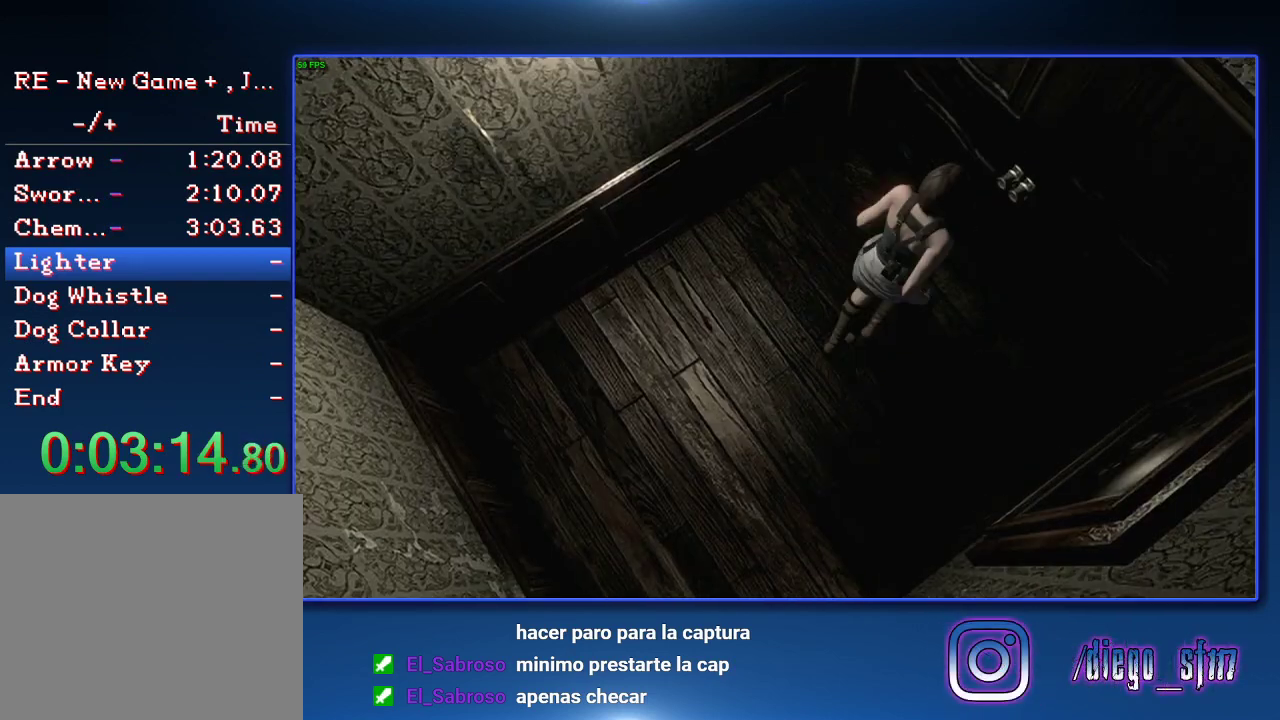
{"buttons": [], "left_stick": "center", "right_stick": "center", "events": [[333, "DPAD_UP", "up"], [400, "CROSS", "up"], [500, "SQUARE", "up"]]}
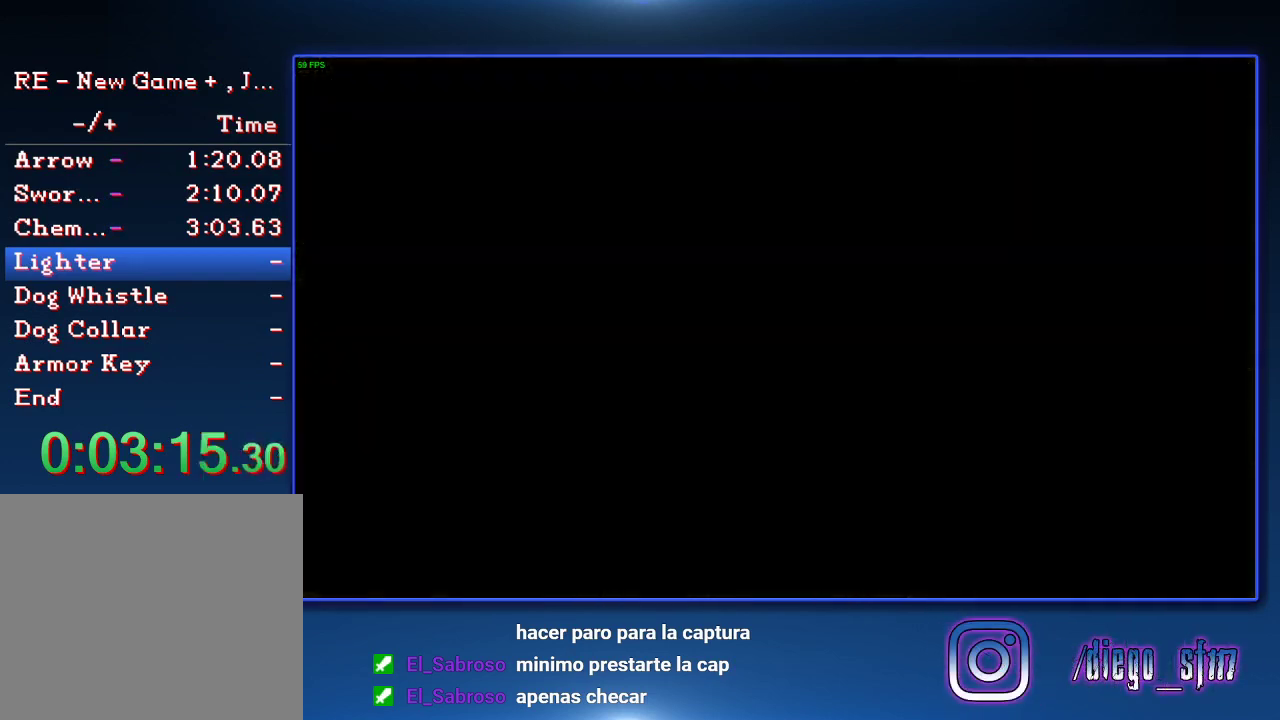
{"buttons": [], "left_stick": "down-left", "right_stick": "center", "events": [[333, "left_stick", "down-left"]]}
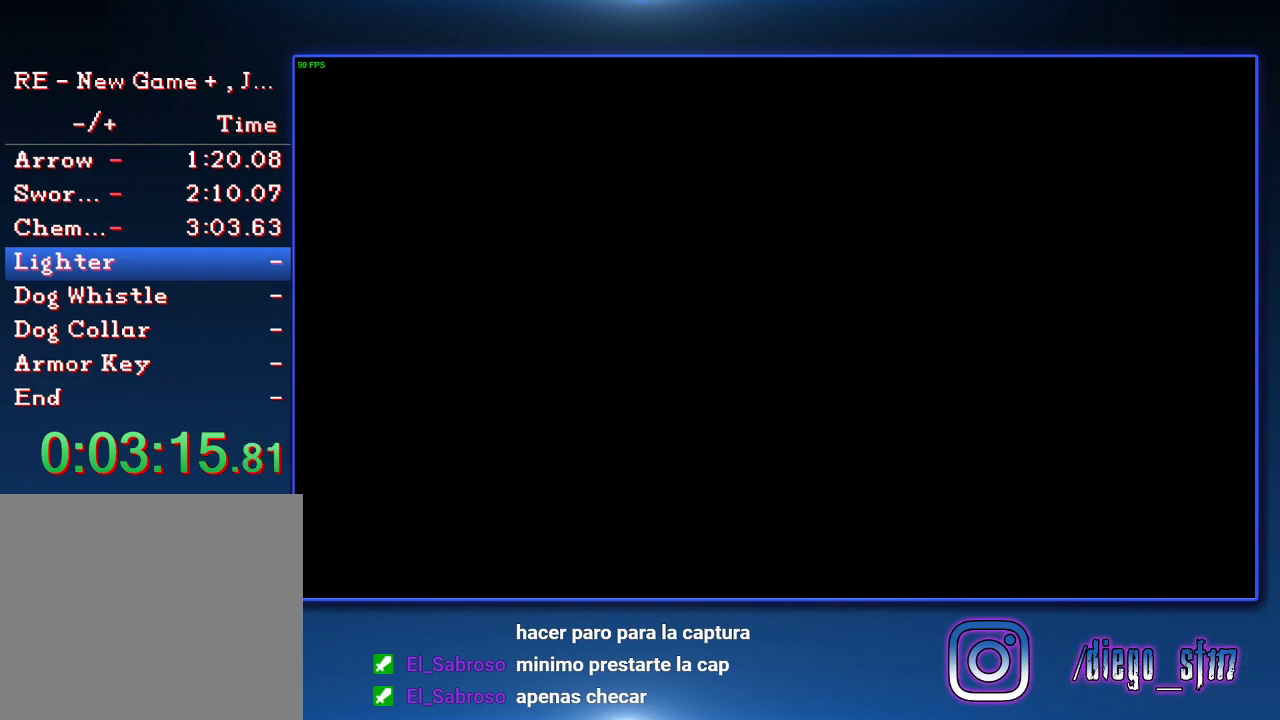
{"buttons": [], "left_stick": "down-left", "right_stick": "center", "events": []}
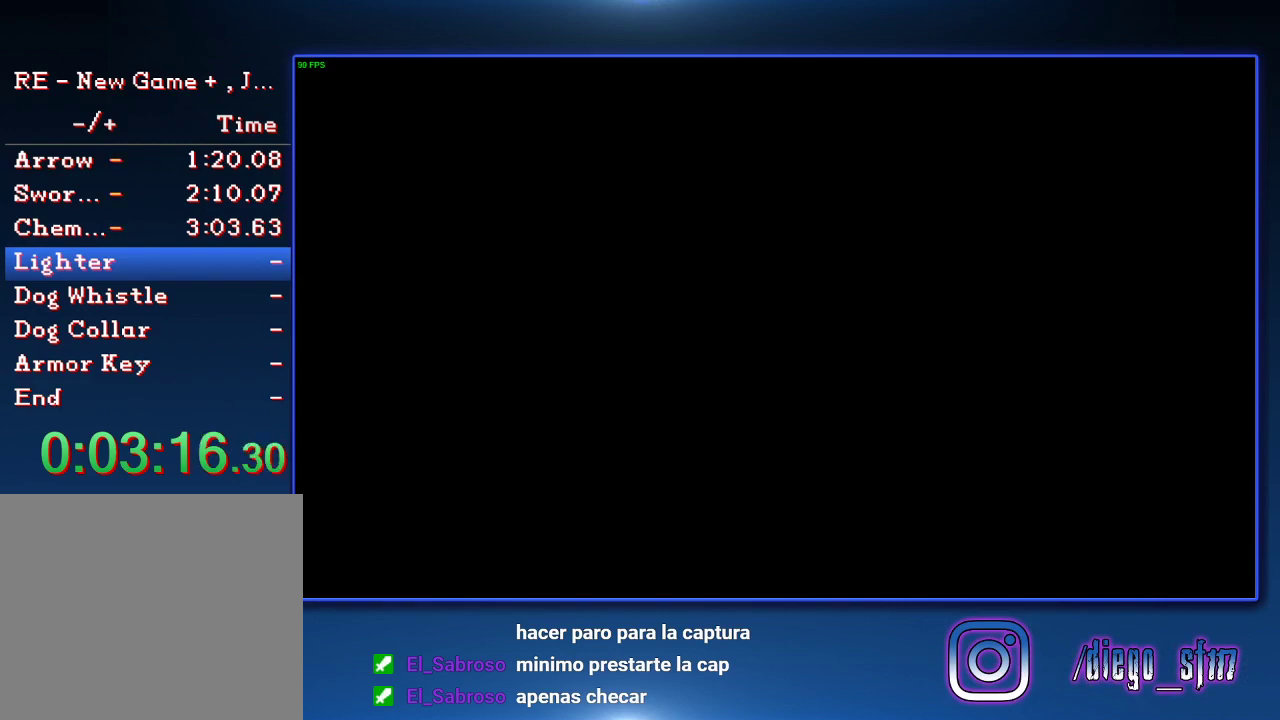
{"buttons": [], "left_stick": "down-left", "right_stick": "center", "events": []}
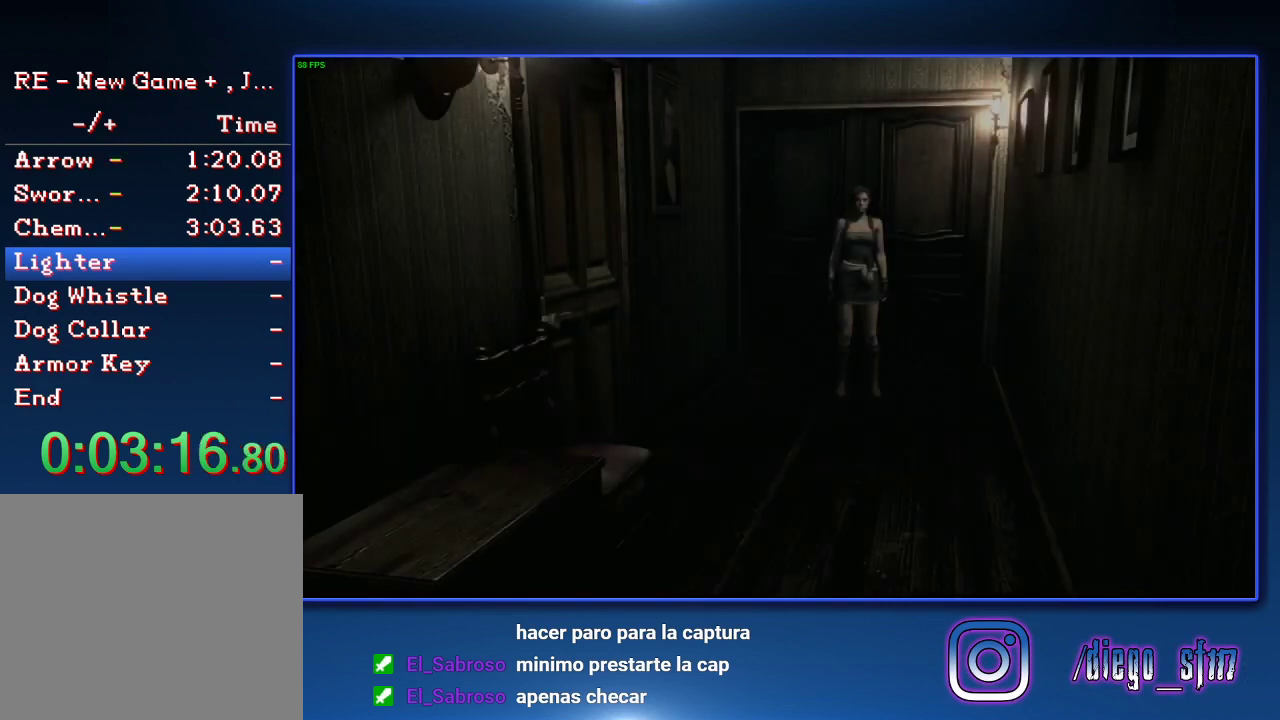
{"buttons": ["CROSS", "SQUARE"], "left_stick": "down-left", "right_stick": "center", "events": [[367, "CROSS", "down"], [400, "SQUARE", "down"]]}
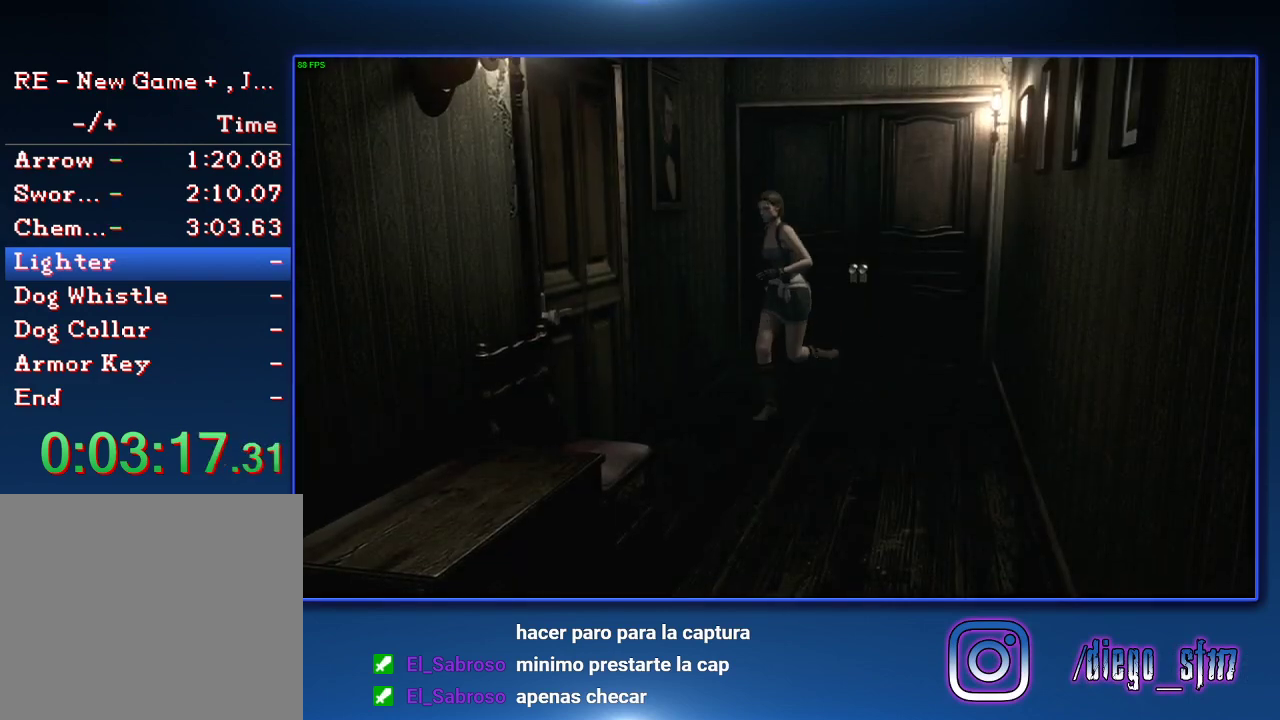
{"buttons": ["CROSS", "SQUARE"], "left_stick": "down-left", "right_stick": "center", "events": []}
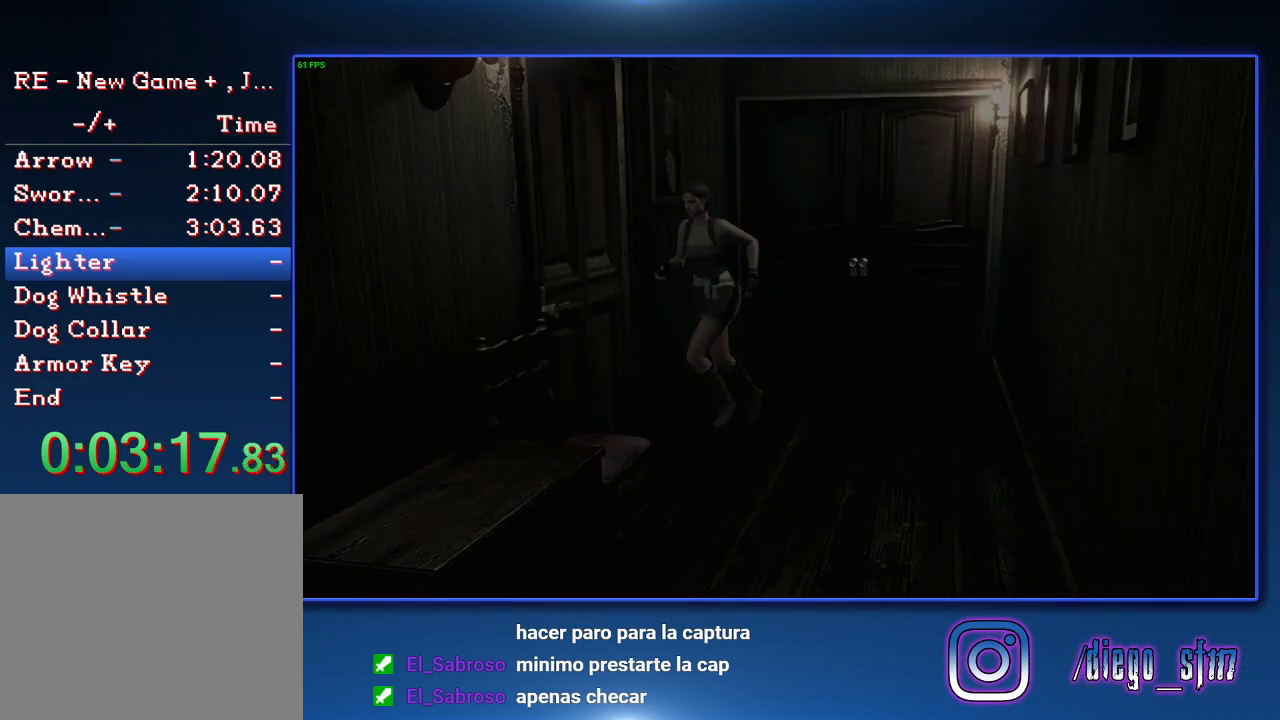
{"buttons": ["SQUARE", "DPAD_UP"], "left_stick": "center", "right_stick": "center", "events": [[167, "left_stick", "center"], [233, "CROSS", "up"], [333, "DPAD_UP", "down"]]}
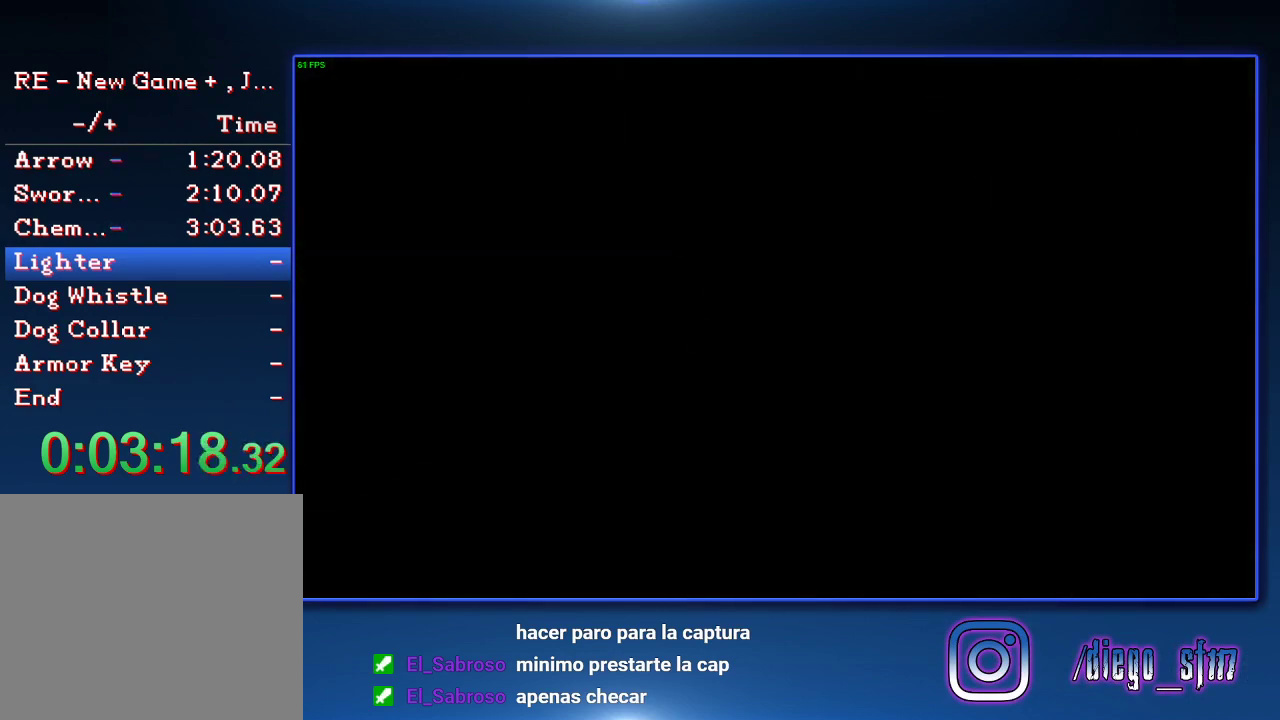
{"buttons": ["SQUARE", "DPAD_UP"], "left_stick": "center", "right_stick": "center", "events": []}
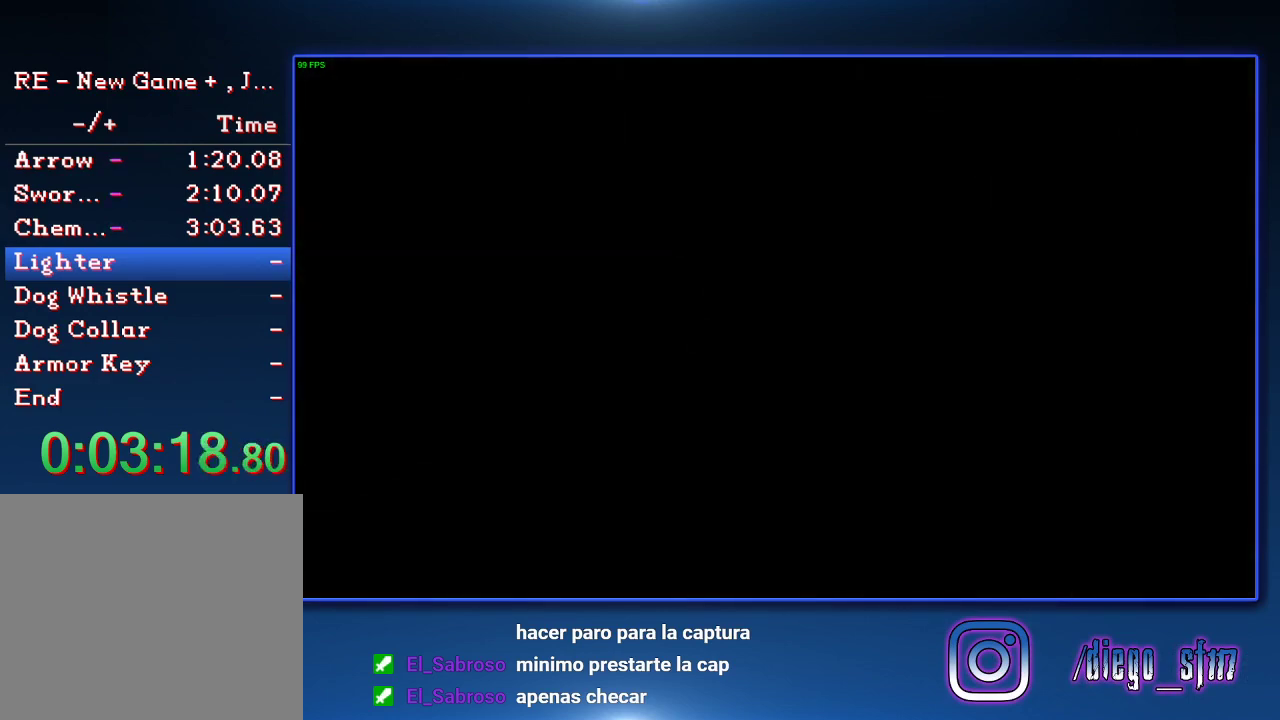
{"buttons": ["SQUARE", "DPAD_UP"], "left_stick": "center", "right_stick": "center", "events": []}
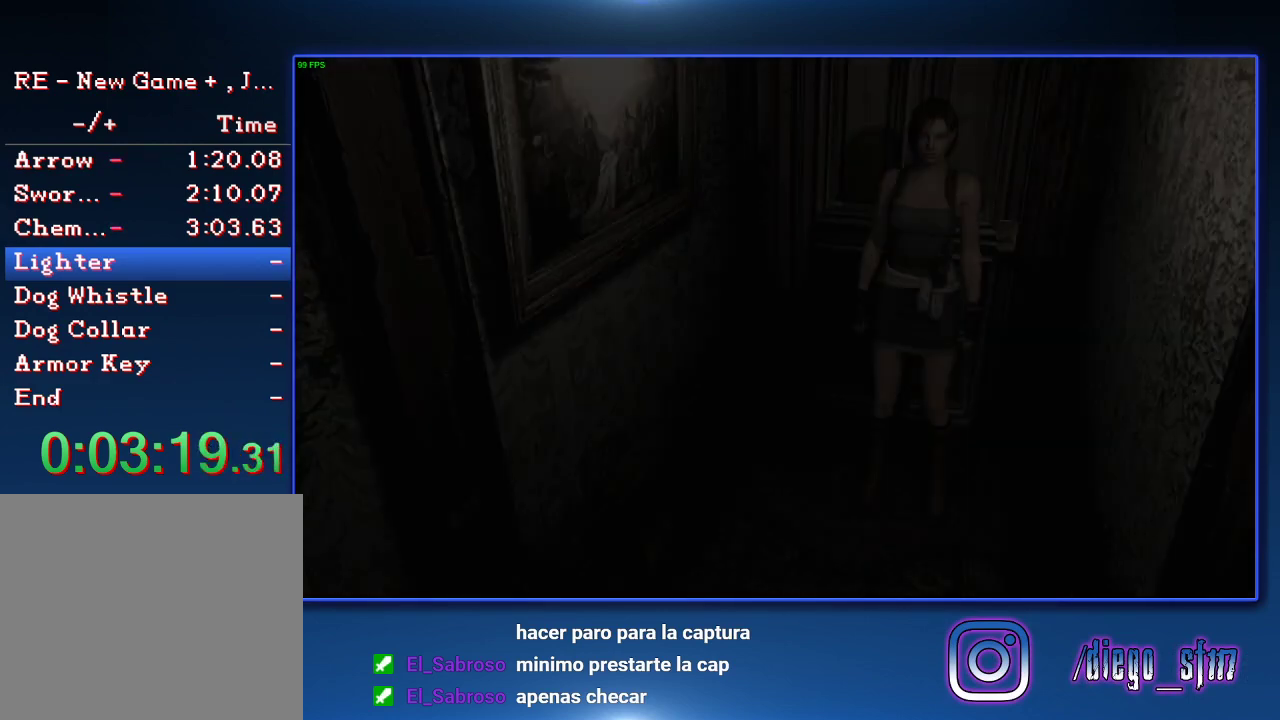
{"buttons": ["SQUARE", "DPAD_UP"], "left_stick": "center", "right_stick": "center", "events": []}
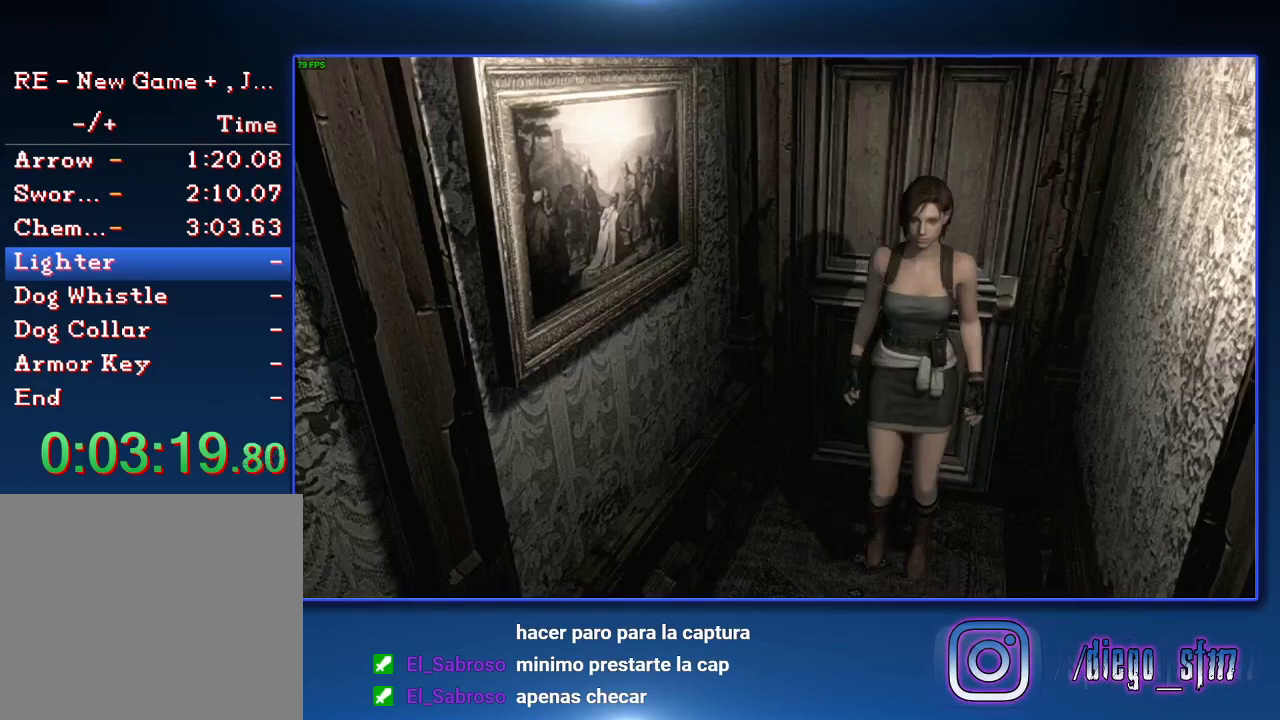
{"buttons": ["SQUARE", "DPAD_UP"], "left_stick": "center", "right_stick": "center", "events": []}
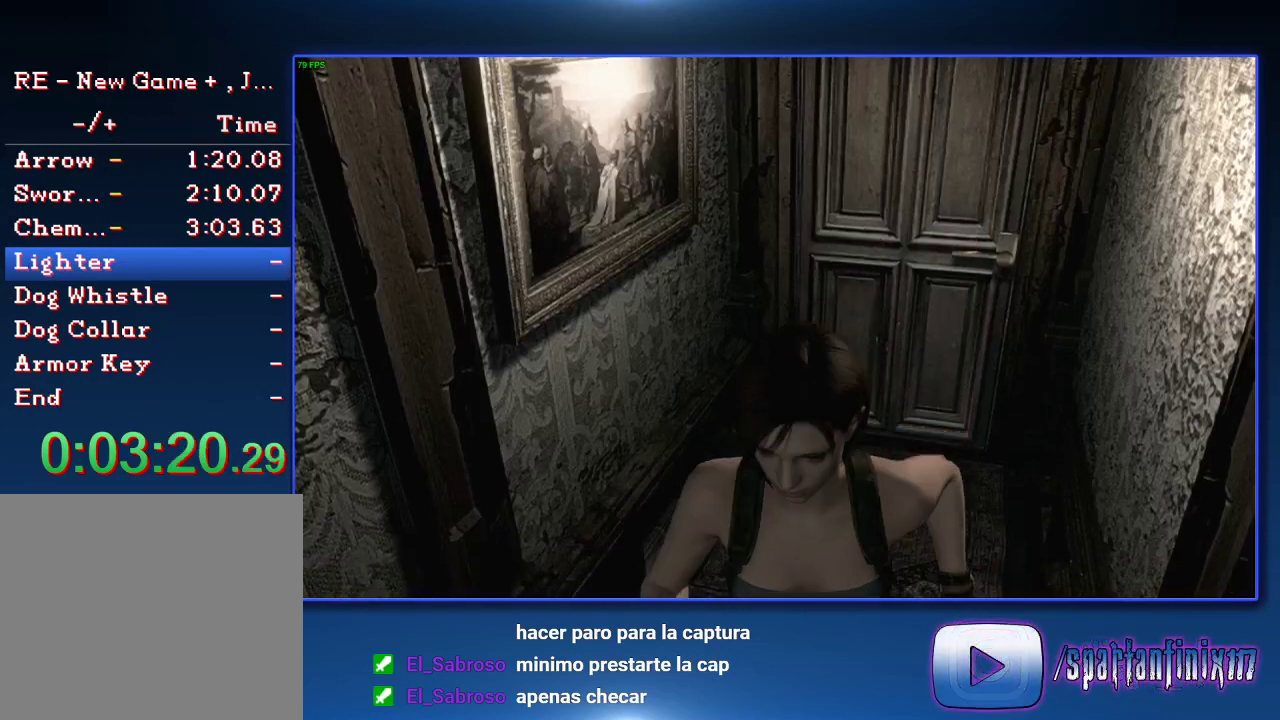
{"buttons": ["SQUARE", "DPAD_UP"], "left_stick": "center", "right_stick": "center", "events": []}
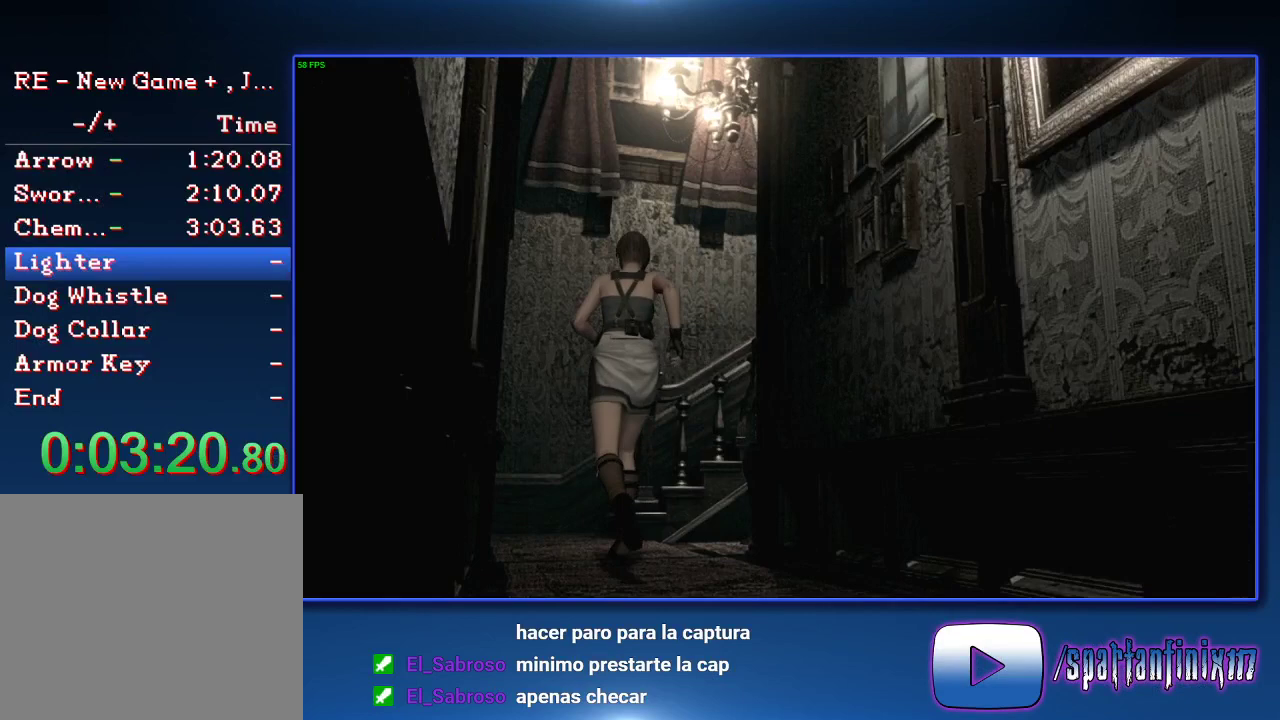
{"buttons": ["SQUARE", "DPAD_UP"], "left_stick": "center", "right_stick": "center", "events": []}
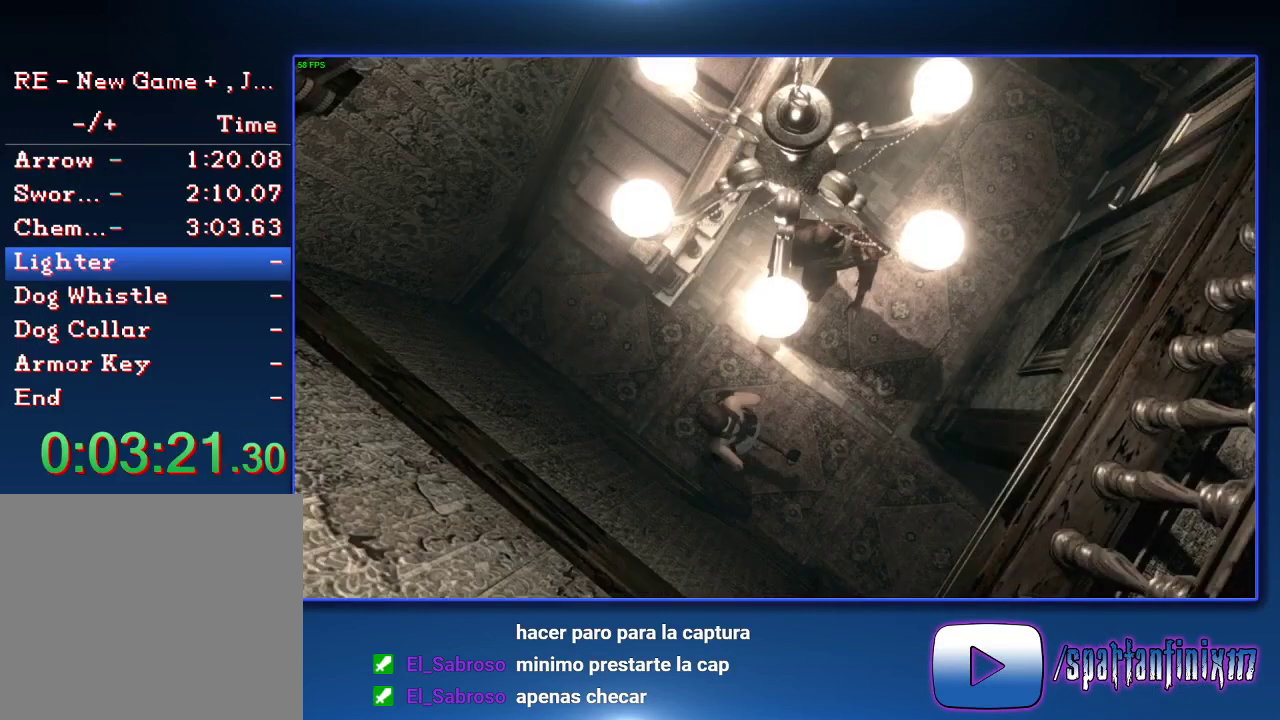
{"buttons": ["SQUARE", "DPAD_UP", "DPAD_RIGHT"], "left_stick": "center", "right_stick": "center", "events": [[300, "DPAD_RIGHT", "down"]]}
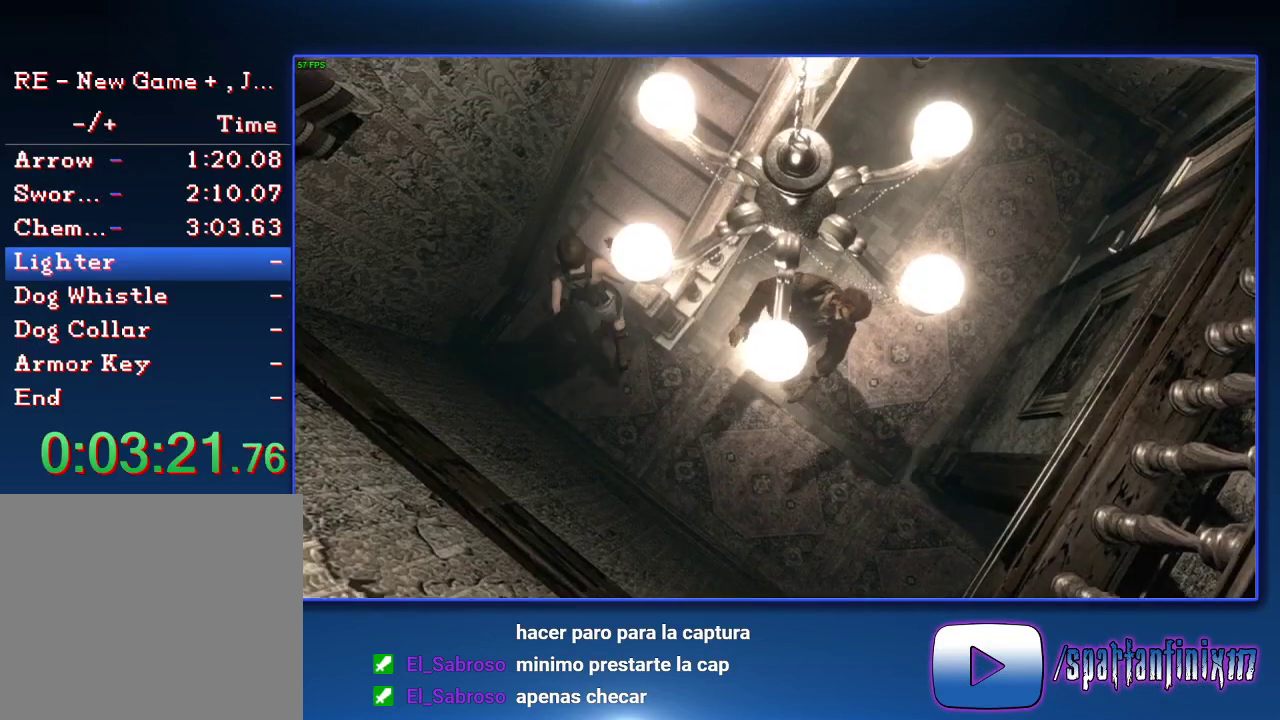
{"buttons": ["SQUARE", "DPAD_UP"], "left_stick": "center", "right_stick": "center", "events": [[167, "SQUARE", "up"], [333, "DPAD_RIGHT", "up"], [467, "SQUARE", "down"]]}
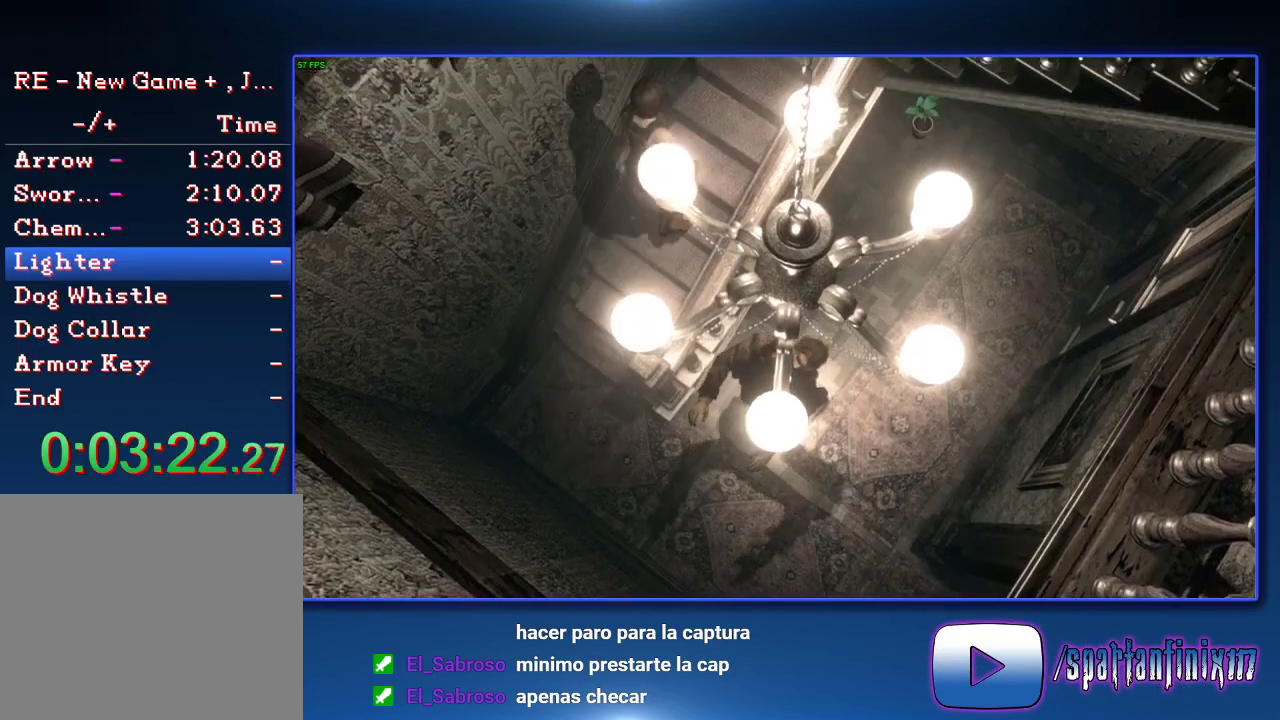
{"buttons": ["SQUARE", "DPAD_UP", "DPAD_RIGHT"], "left_stick": "center", "right_stick": "center", "events": [[200, "SQUARE", "up"], [400, "SQUARE", "down"], [500, "DPAD_RIGHT", "down"]]}
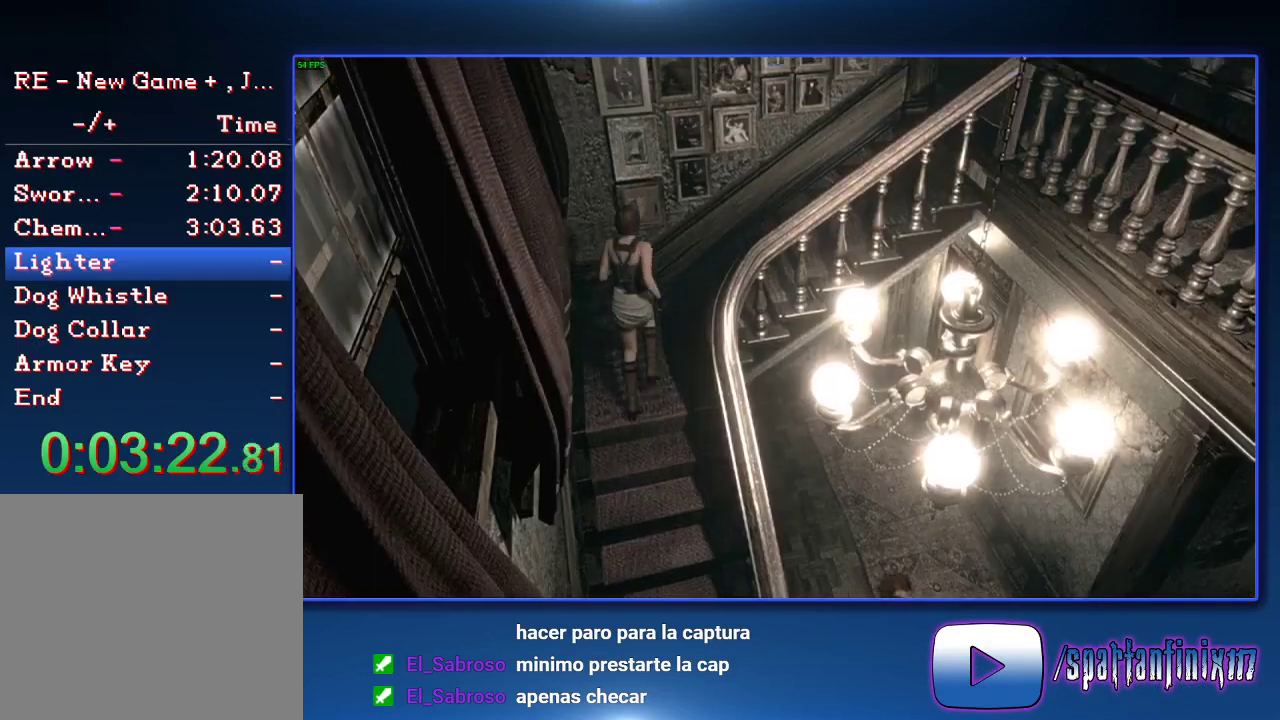
{"buttons": ["DPAD_UP"], "left_stick": "center", "right_stick": "center"}
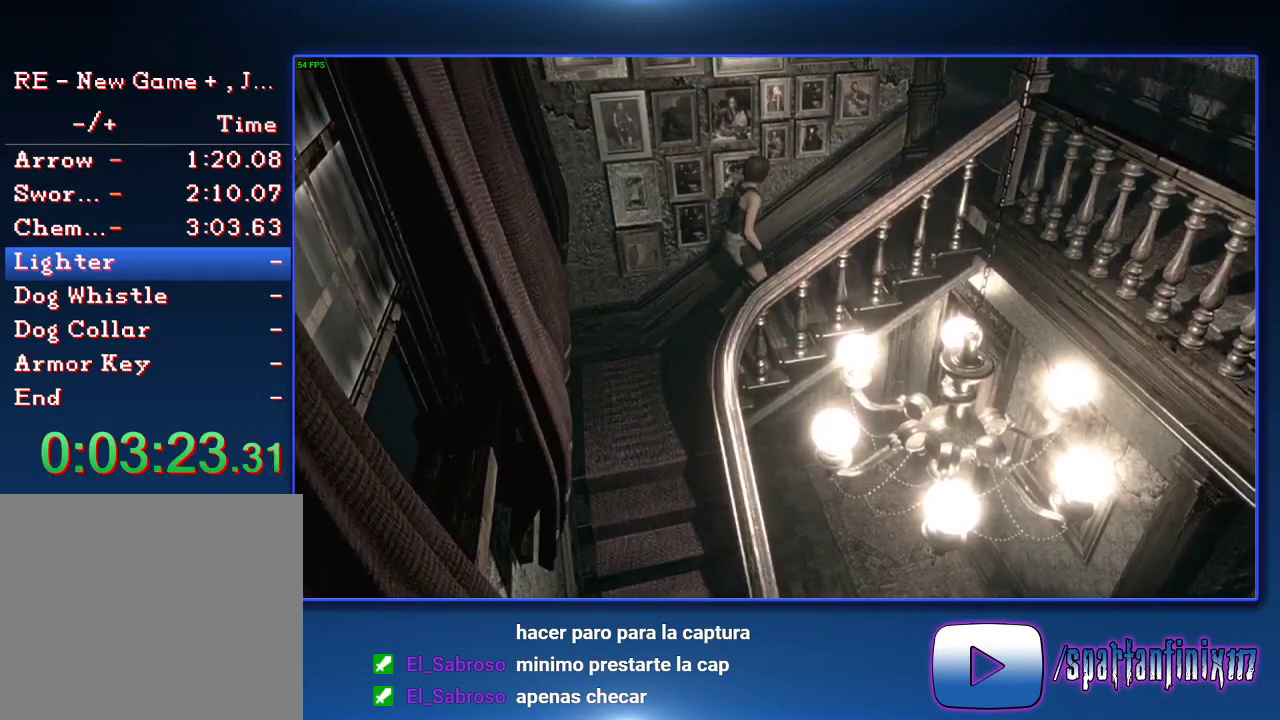
{"buttons": ["SQUARE", "DPAD_UP"], "left_stick": "center", "right_stick": "center"}
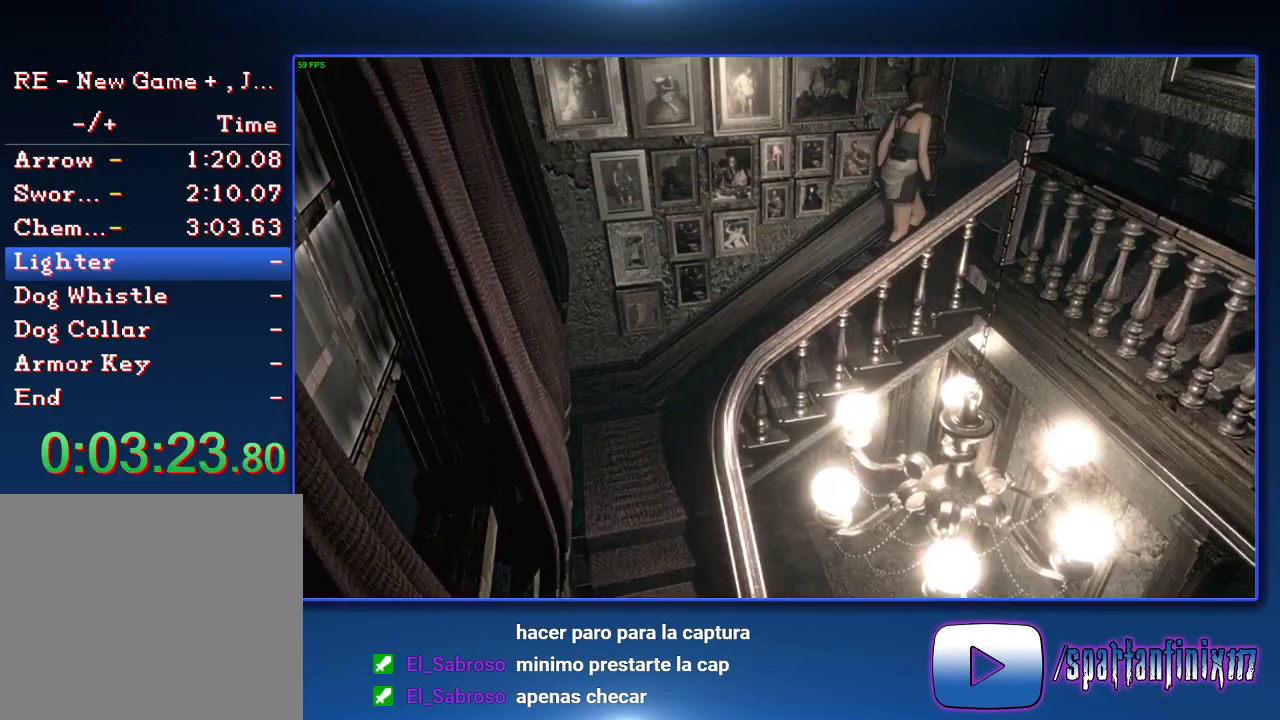
{"buttons": ["SQUARE", "DPAD_UP", "DPAD_RIGHT"], "left_stick": "center", "right_stick": "center", "events": [[233, "DPAD_RIGHT", "down"]]}
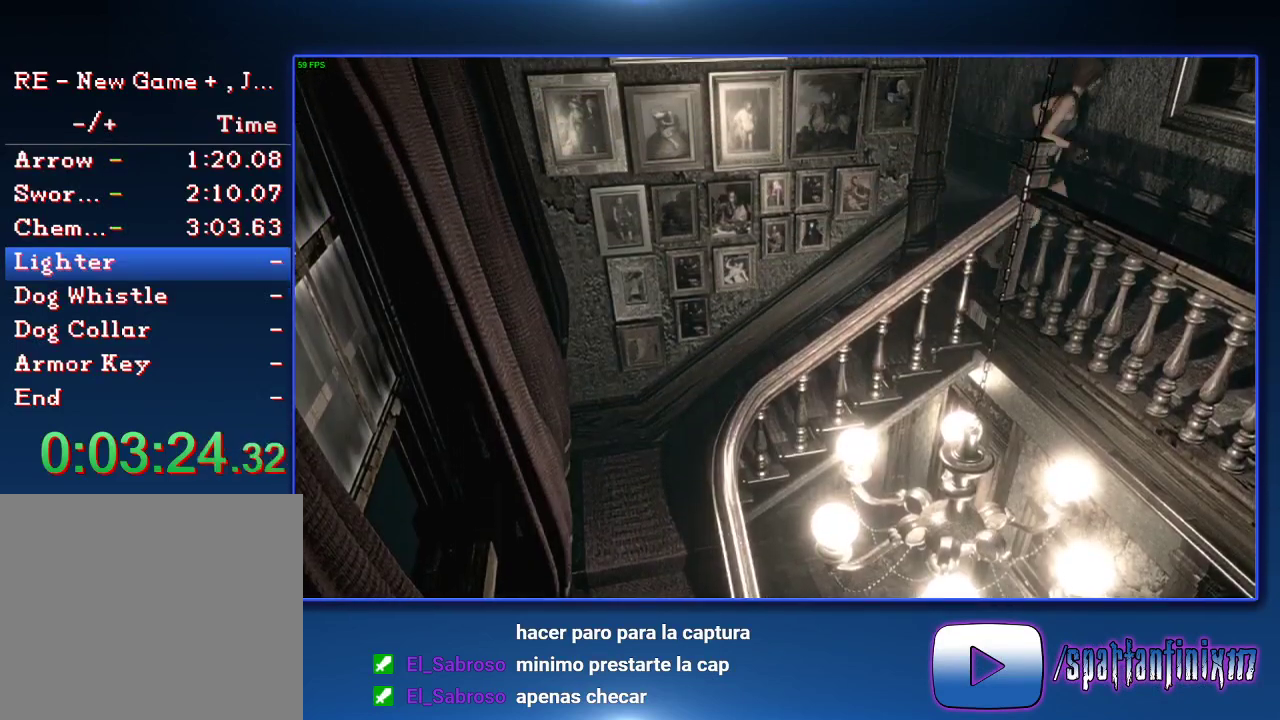
{"buttons": ["SQUARE", "DPAD_UP", "DPAD_RIGHT"], "left_stick": "center", "right_stick": "center", "events": [[167, "DPAD_RIGHT", "up"], [433, "DPAD_RIGHT", "down"]]}
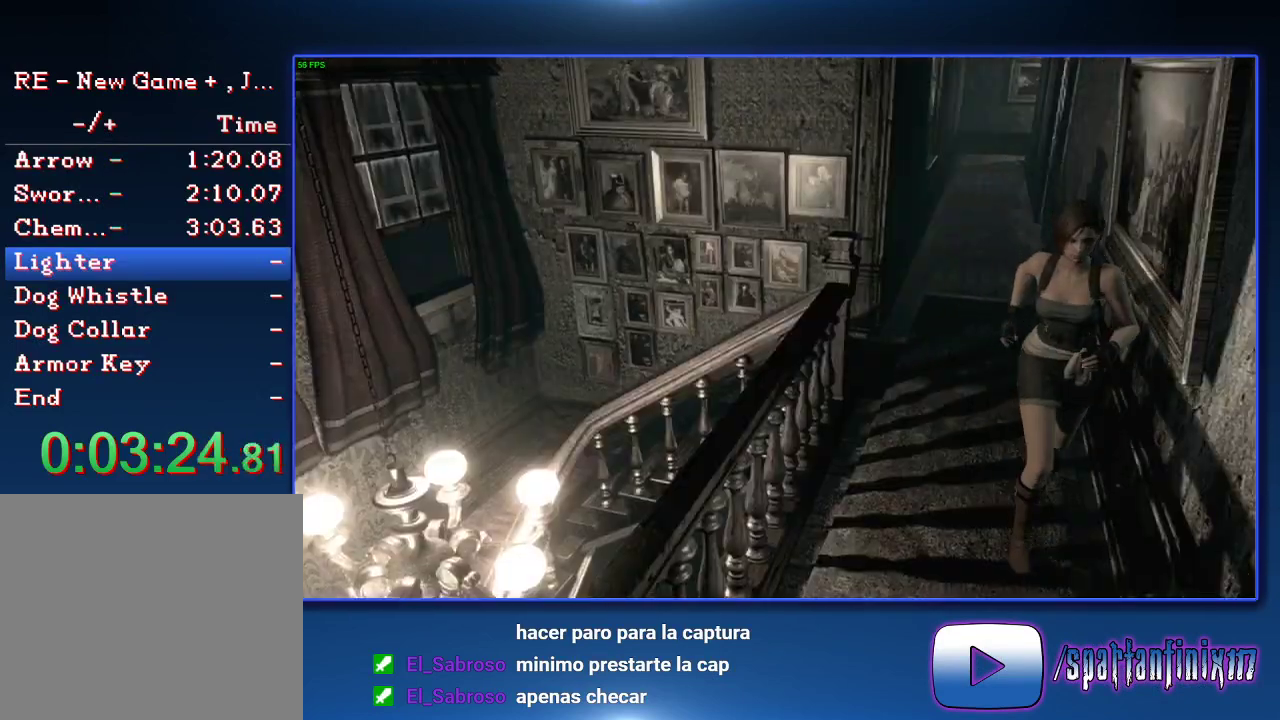
{"buttons": [], "left_stick": "center", "right_stick": "center", "events": [[33, "DPAD_RIGHT", "up"], [433, "DPAD_UP", "up"], [500, "SQUARE", "up"]]}
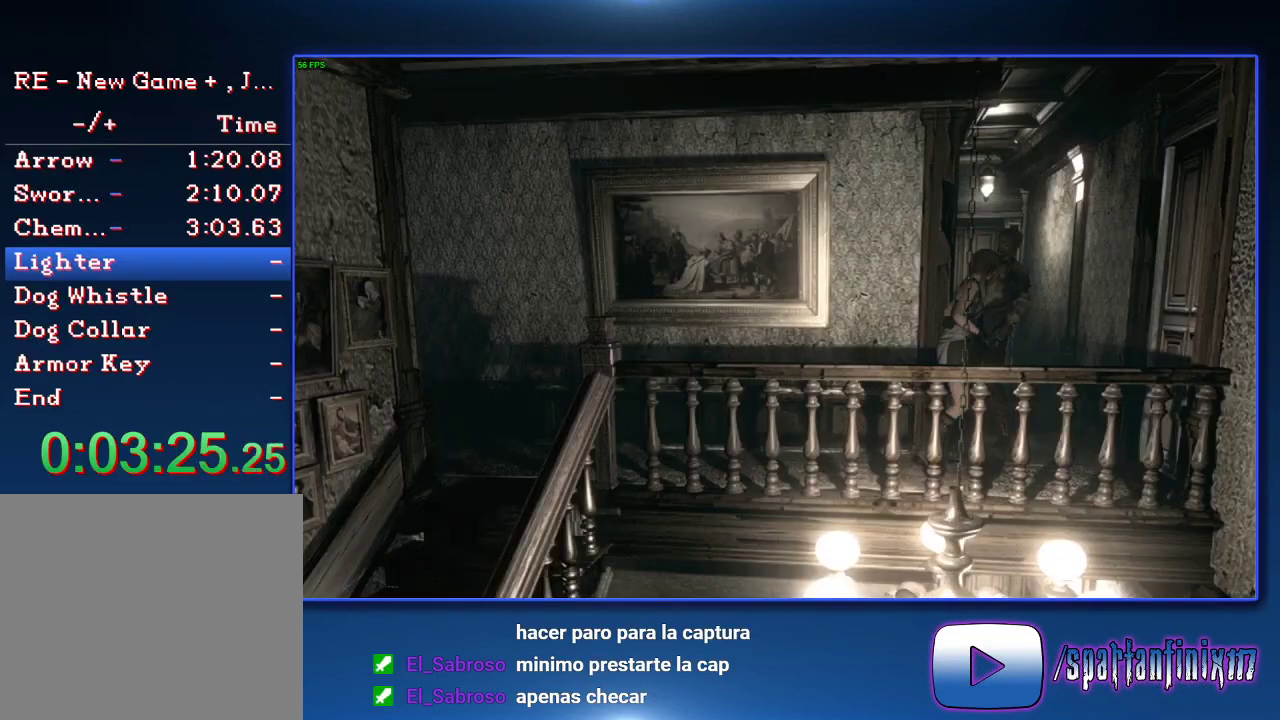
{"buttons": [], "left_stick": "up-right", "right_stick": "center", "events": [[33, "left_stick", "up"], [133, "left_stick", "down-left"], [267, "left_stick", "down"], [367, "left_stick", "down-right"], [433, "left_stick", "right"], [500, "left_stick", "up-right"]]}
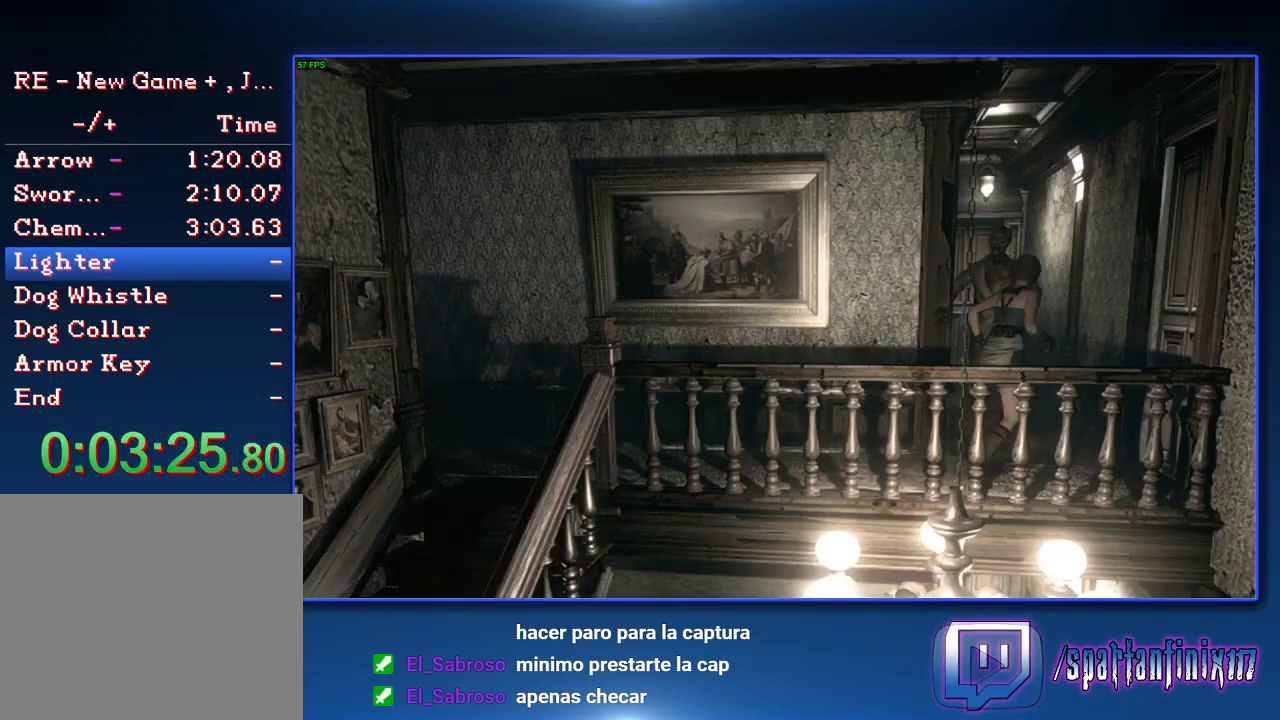
{"buttons": [], "left_stick": "up-left", "right_stick": "center", "events": [[100, "left_stick", "down-right"], [200, "left_stick", "right"], [267, "left_stick", "up-right"], [467, "left_stick", "up-left"]]}